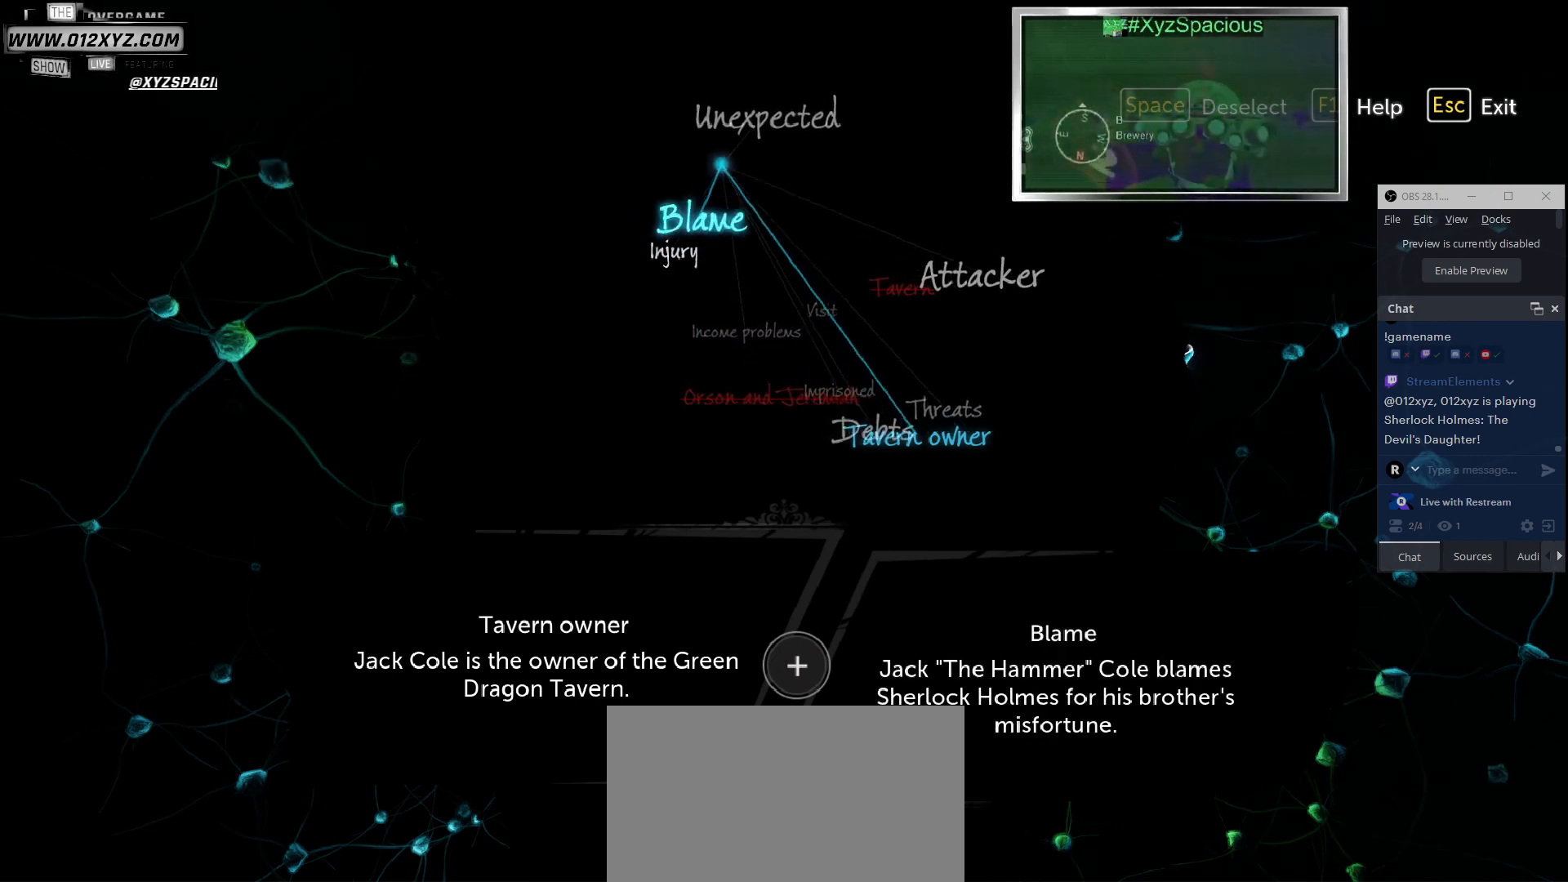
Gameplay with keyboard and mouse; each line is a JSON object with the keys and mouse buttons held at the frame after it. "events" lists presses ("down") and releases ("up") of "1", "2", "3", "4", "5", "a", "alt", "b", "c", "ctrl", "d", "e", "f", "g", "q", "r", "s", "shift", "space", "t", "tab", "v", "w", "x", "z", "mouse_left", "mouse_wheel", "mouse_right", "mouse_mb4" and "mouse_mb5" between this image and that frame as [ms after this image, input, new state], when the widget could be followed in between. "mouse_left", "mouse_wheel", "mouse_right", "mouse_mb4", "mouse_mb5" = the "left", "wheel", "right", "mb4", "mb5" buttons of the "mouse" list. No other keys are recorded. "wheel" means that the mouse wheel is clicked or scrolled. Not read: mouse_move.
{"keys": [], "mouse": [], "events": []}
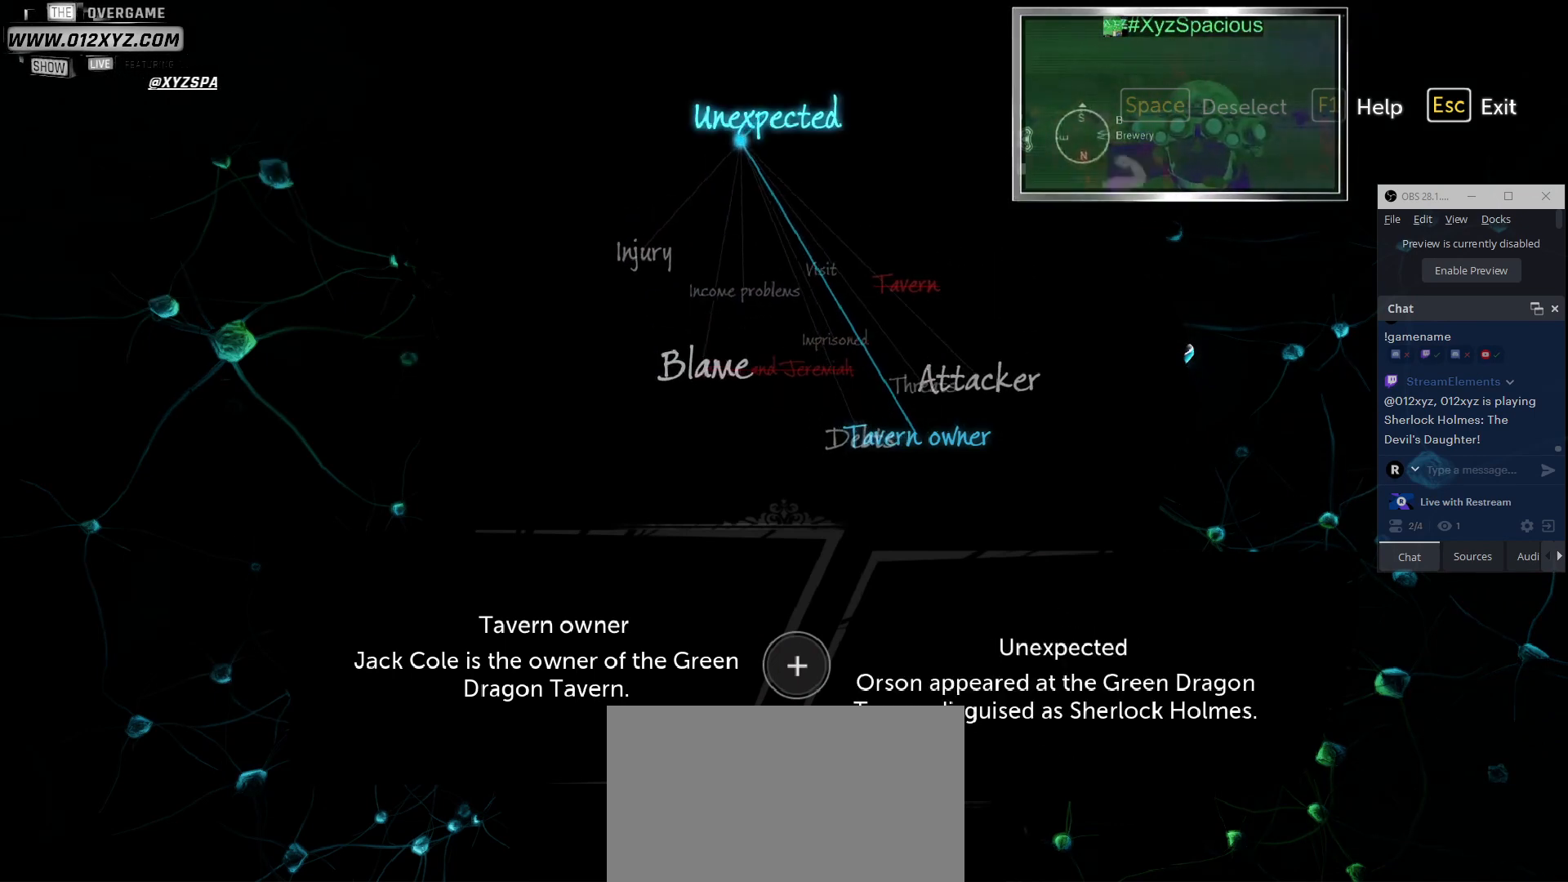
{"keys": [], "mouse": [], "events": []}
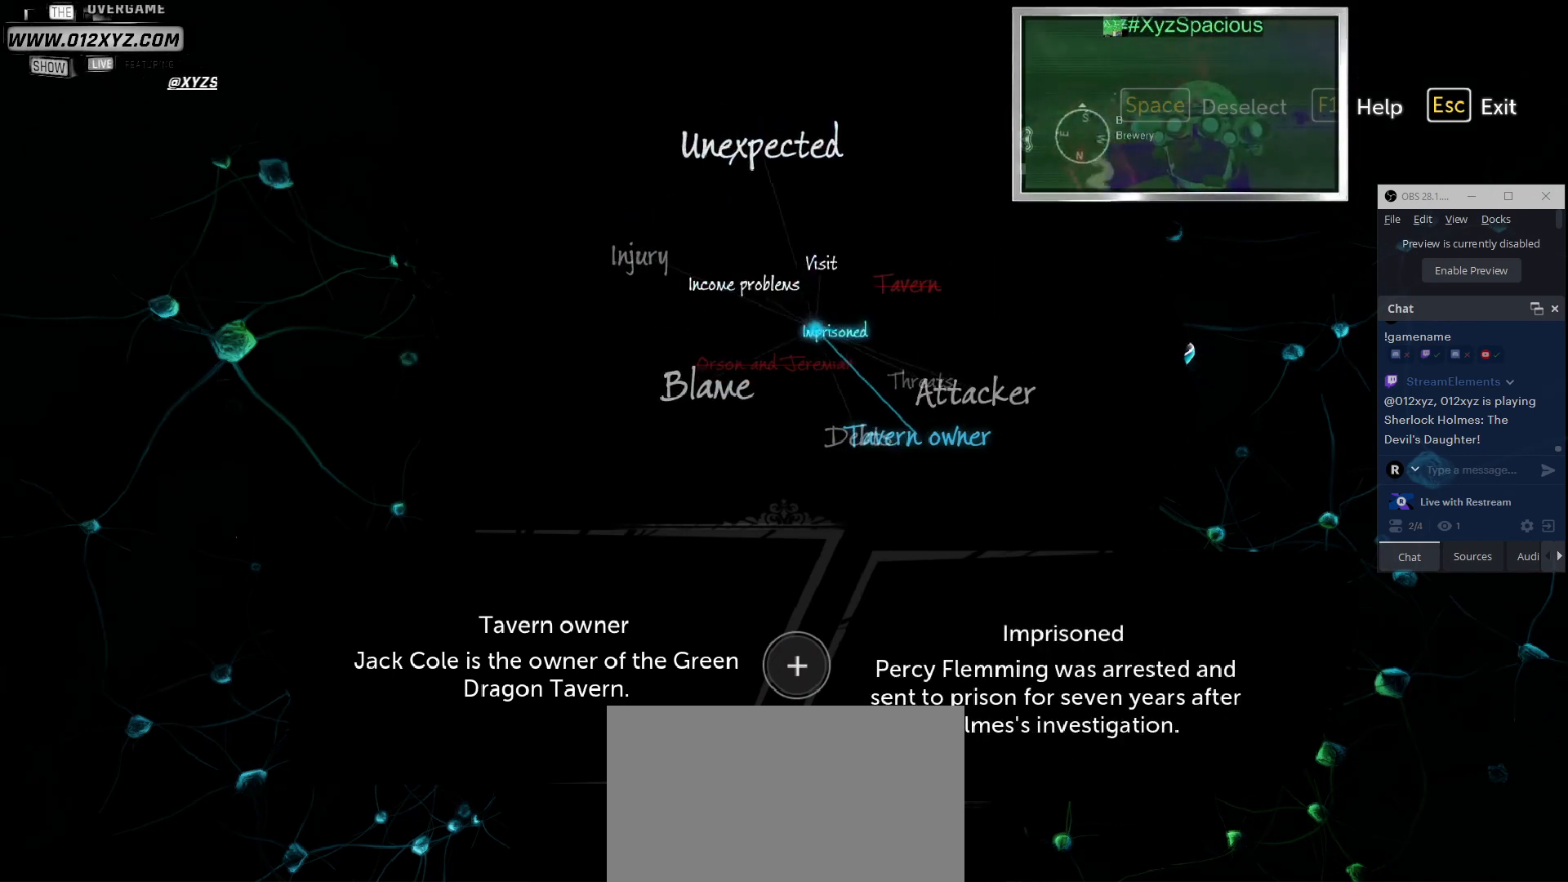
{"keys": [], "mouse": [], "events": []}
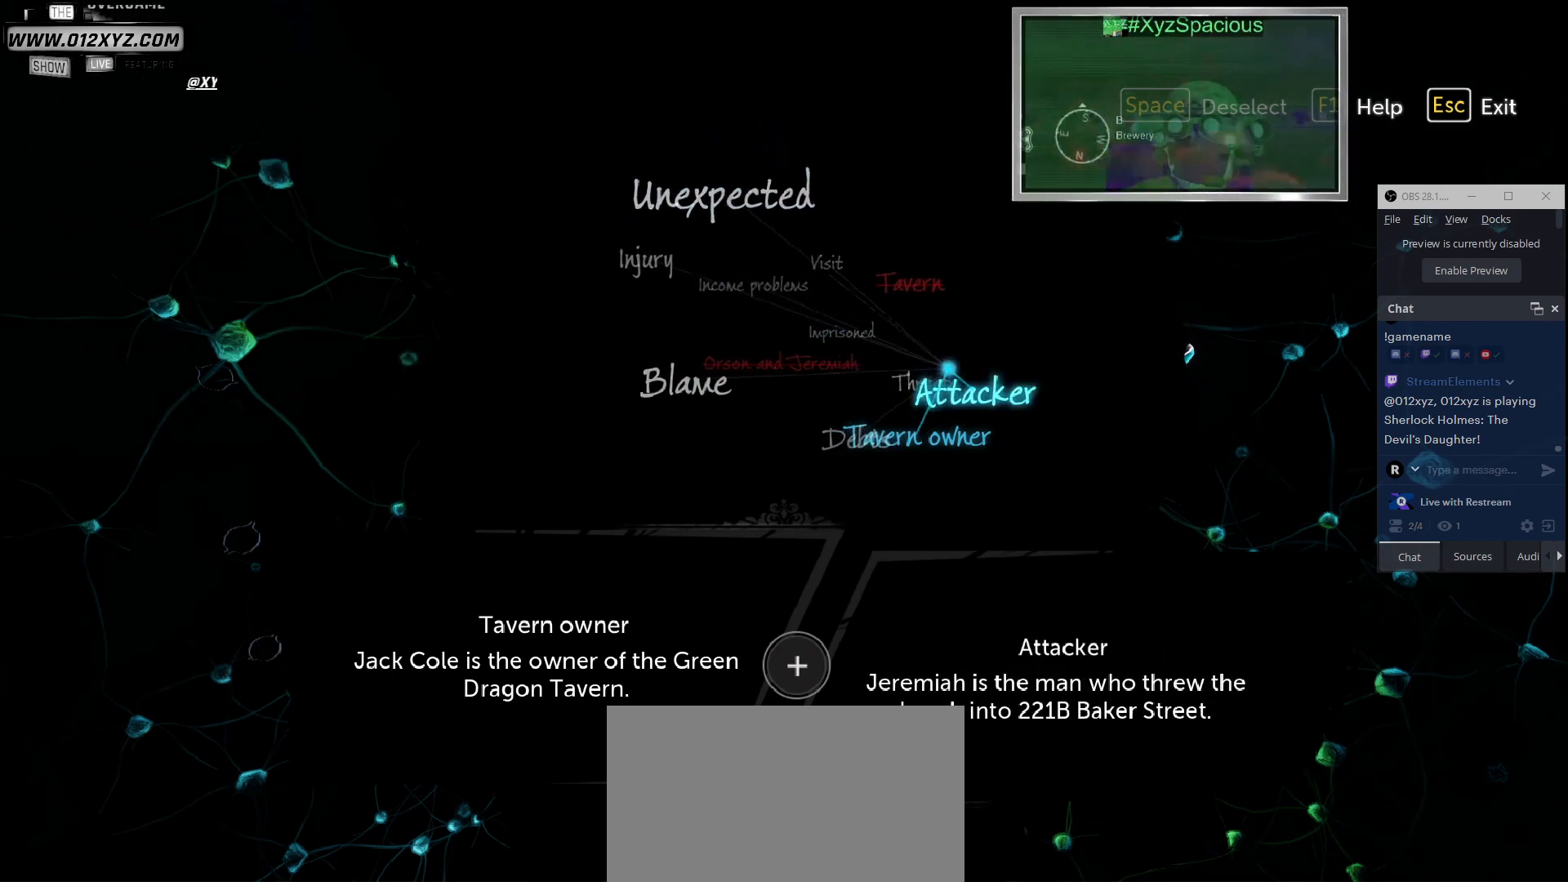
{"keys": [], "mouse": [], "events": [[267, "mouse_left", "down"], [367, "mouse_left", "up"]]}
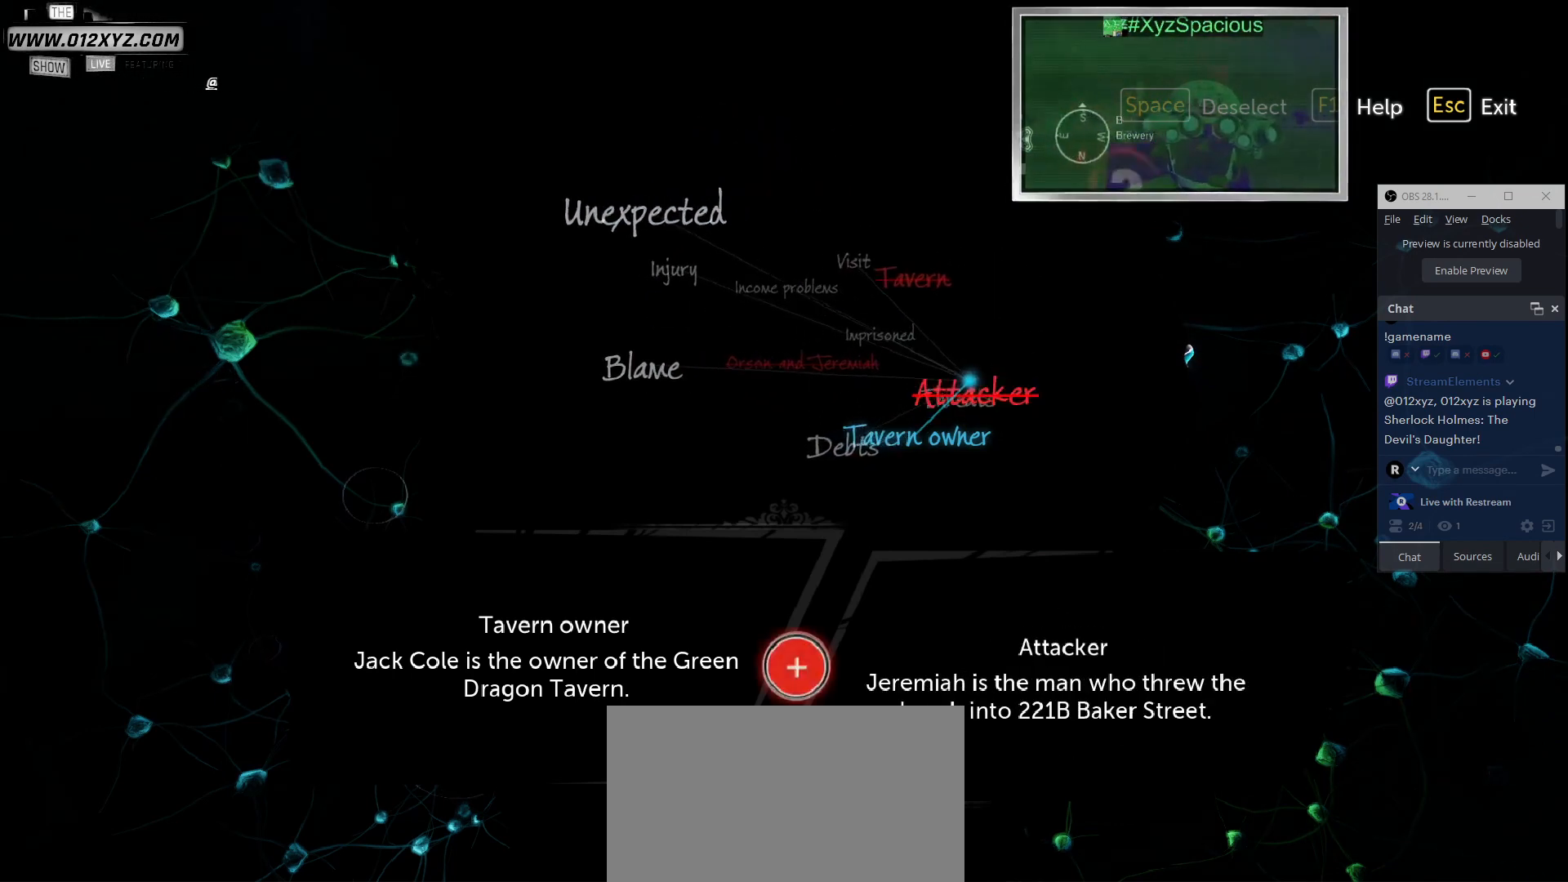
{"keys": [], "mouse": [], "events": []}
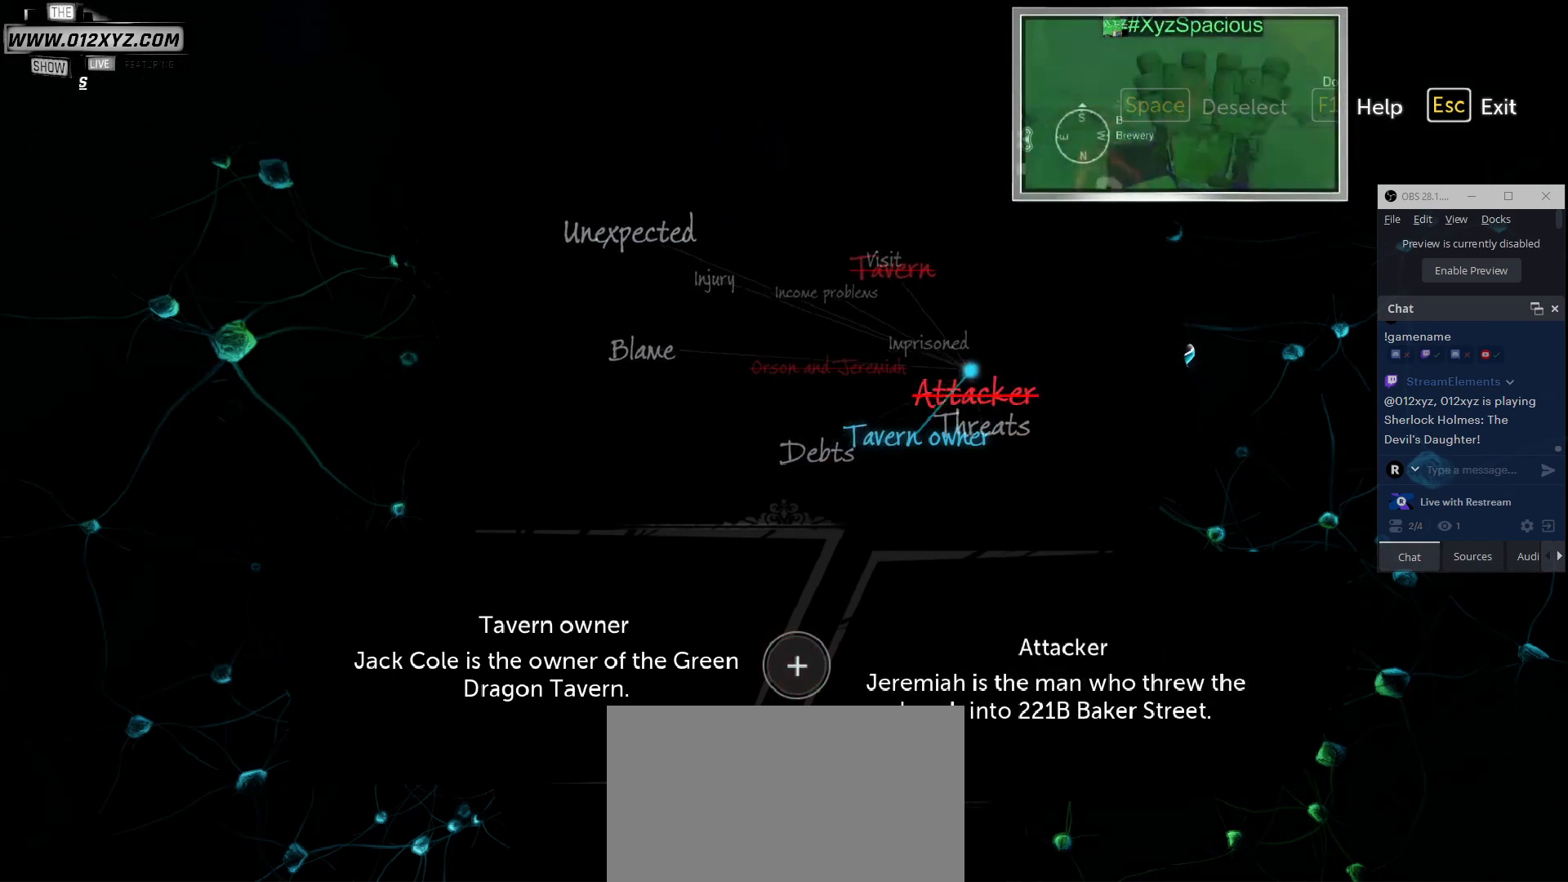
{"keys": [], "mouse": [], "events": []}
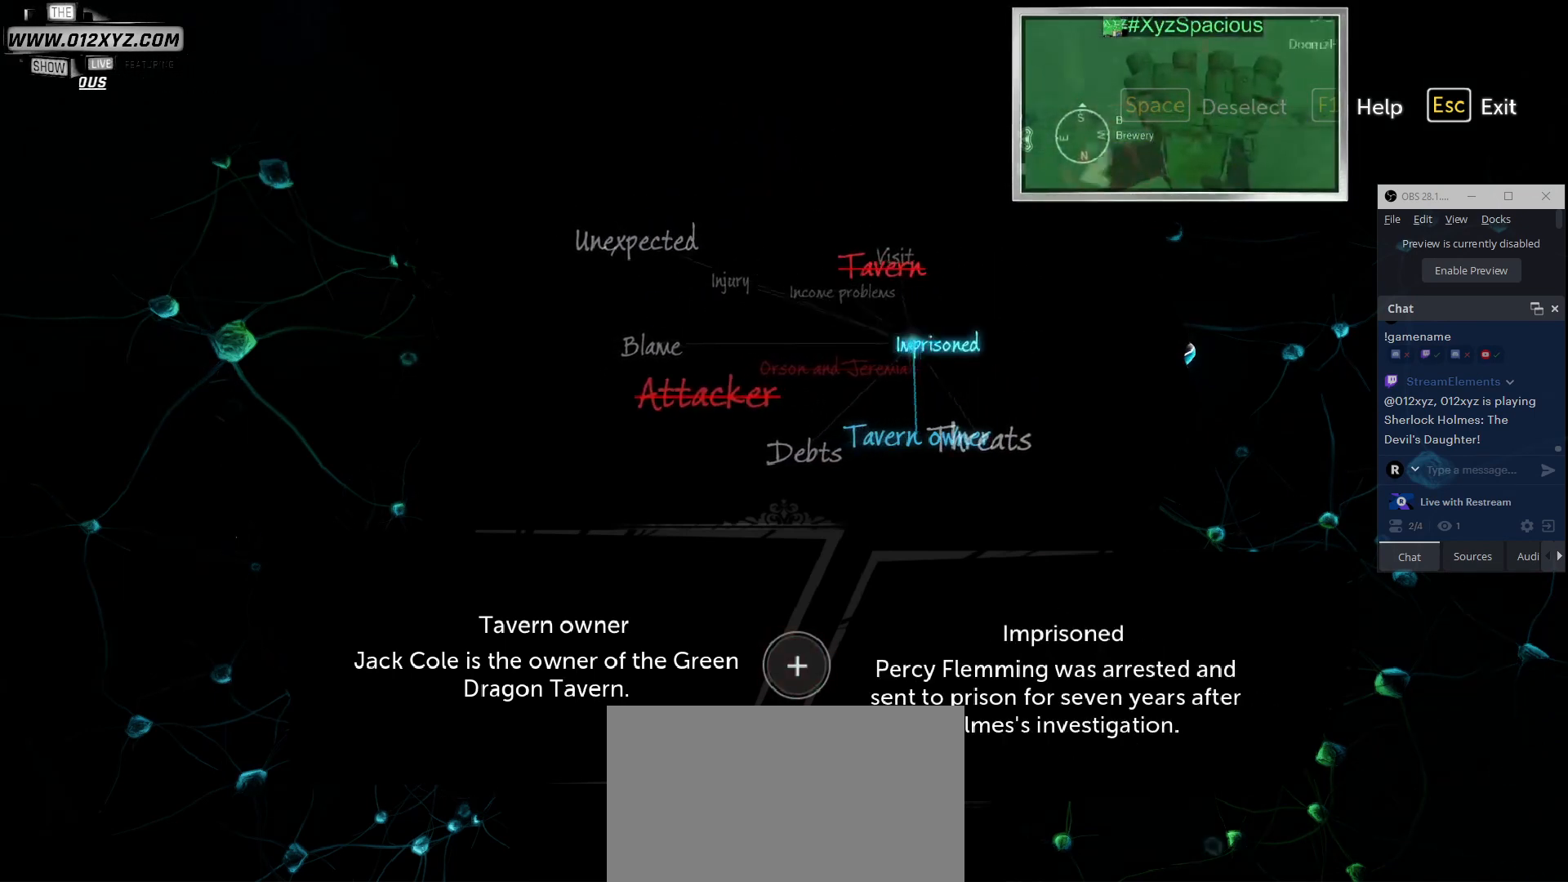
{"keys": [], "mouse": [], "events": []}
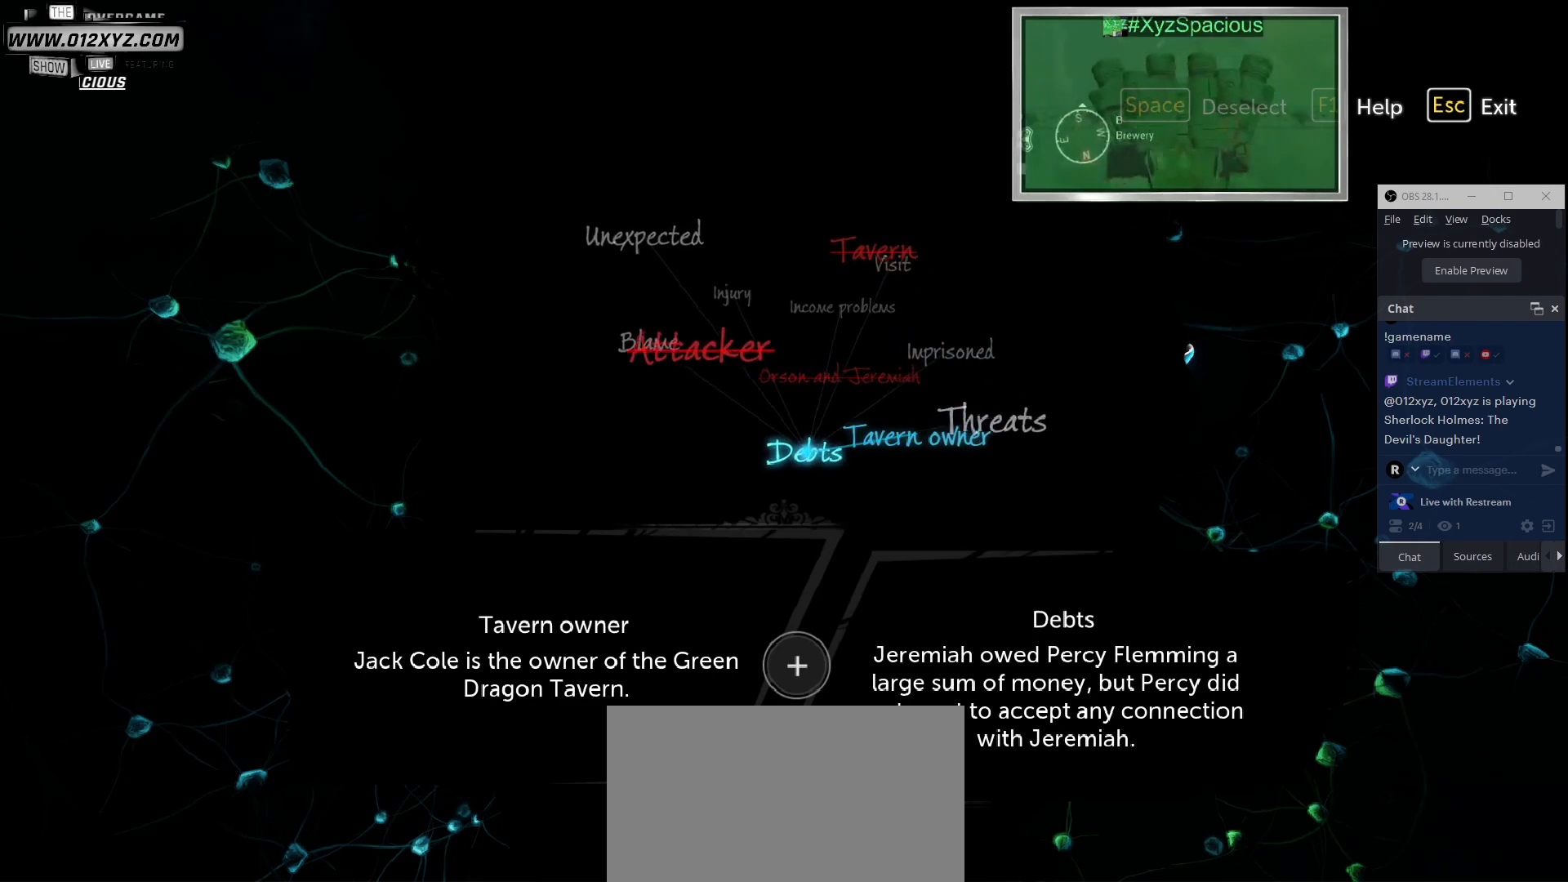
{"keys": [], "mouse": [], "events": []}
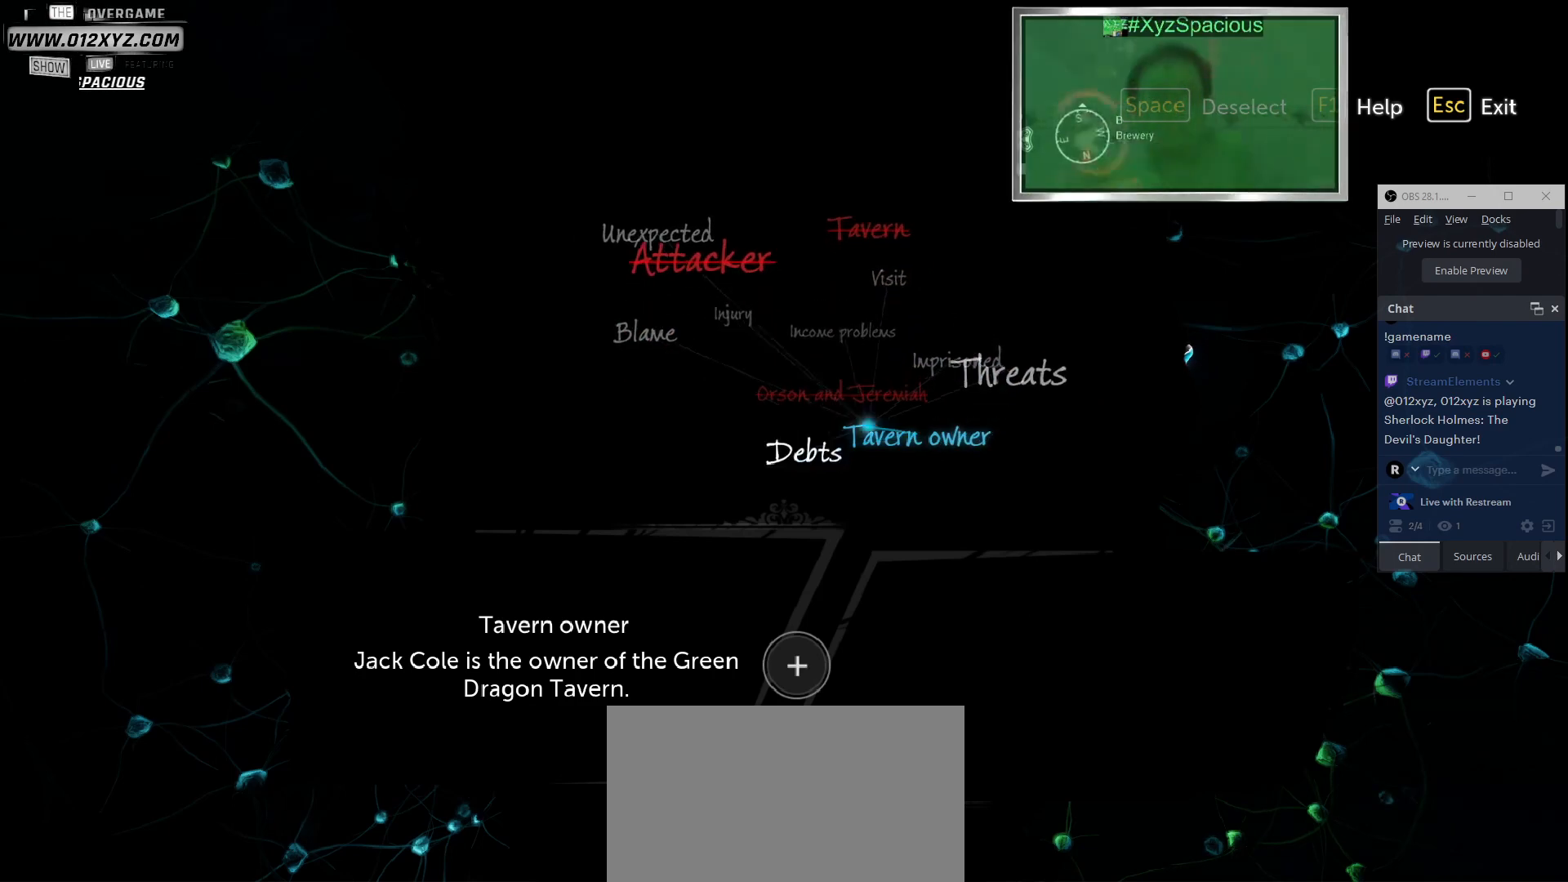
{"keys": [], "mouse": [], "events": []}
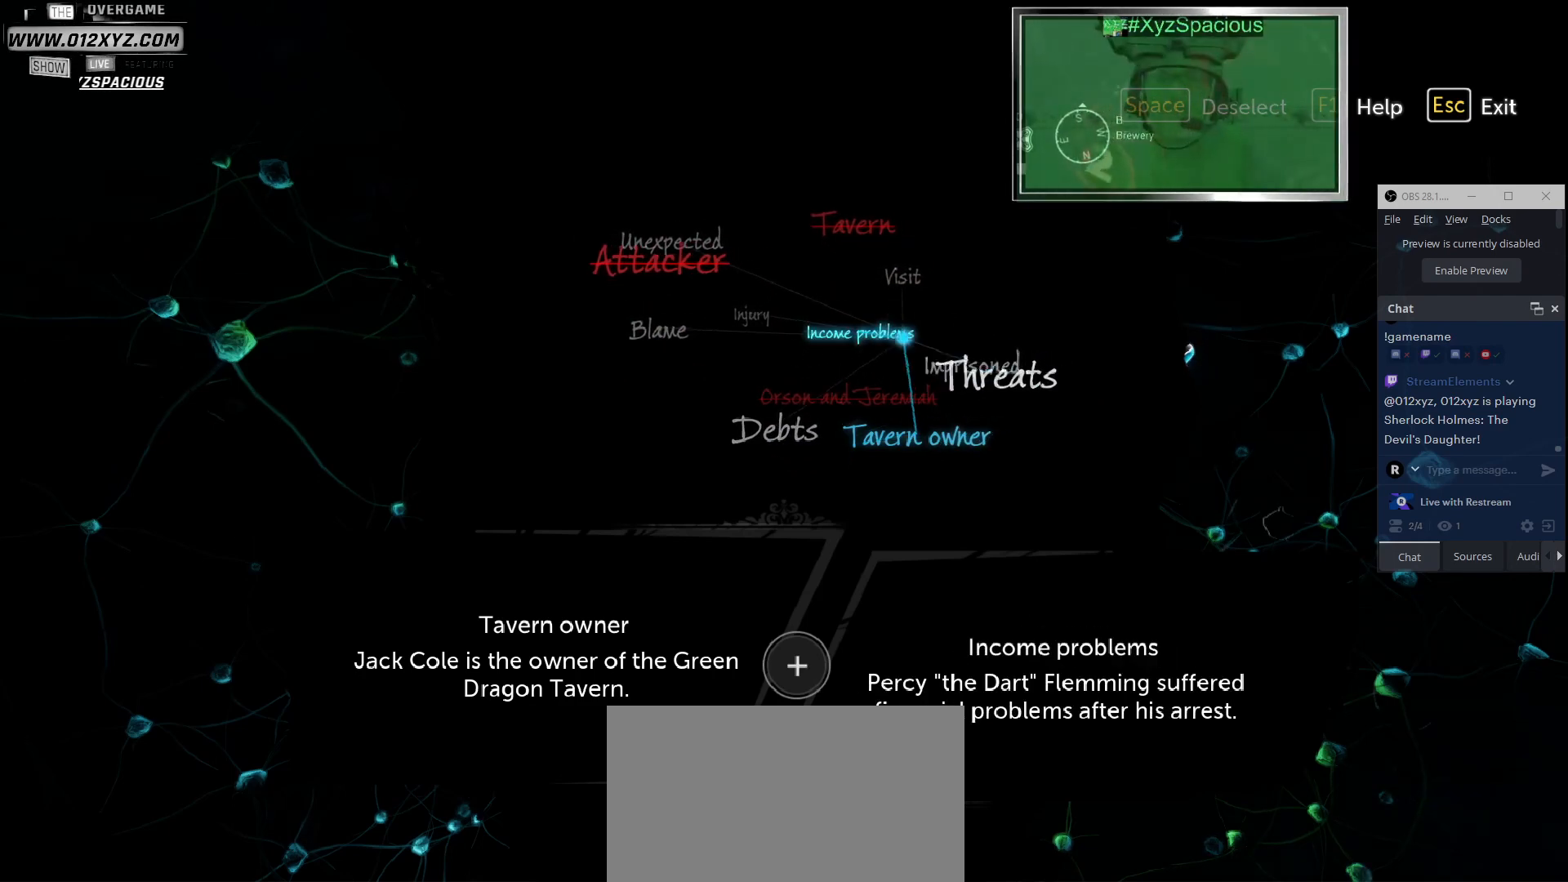
{"keys": [], "mouse": [], "events": []}
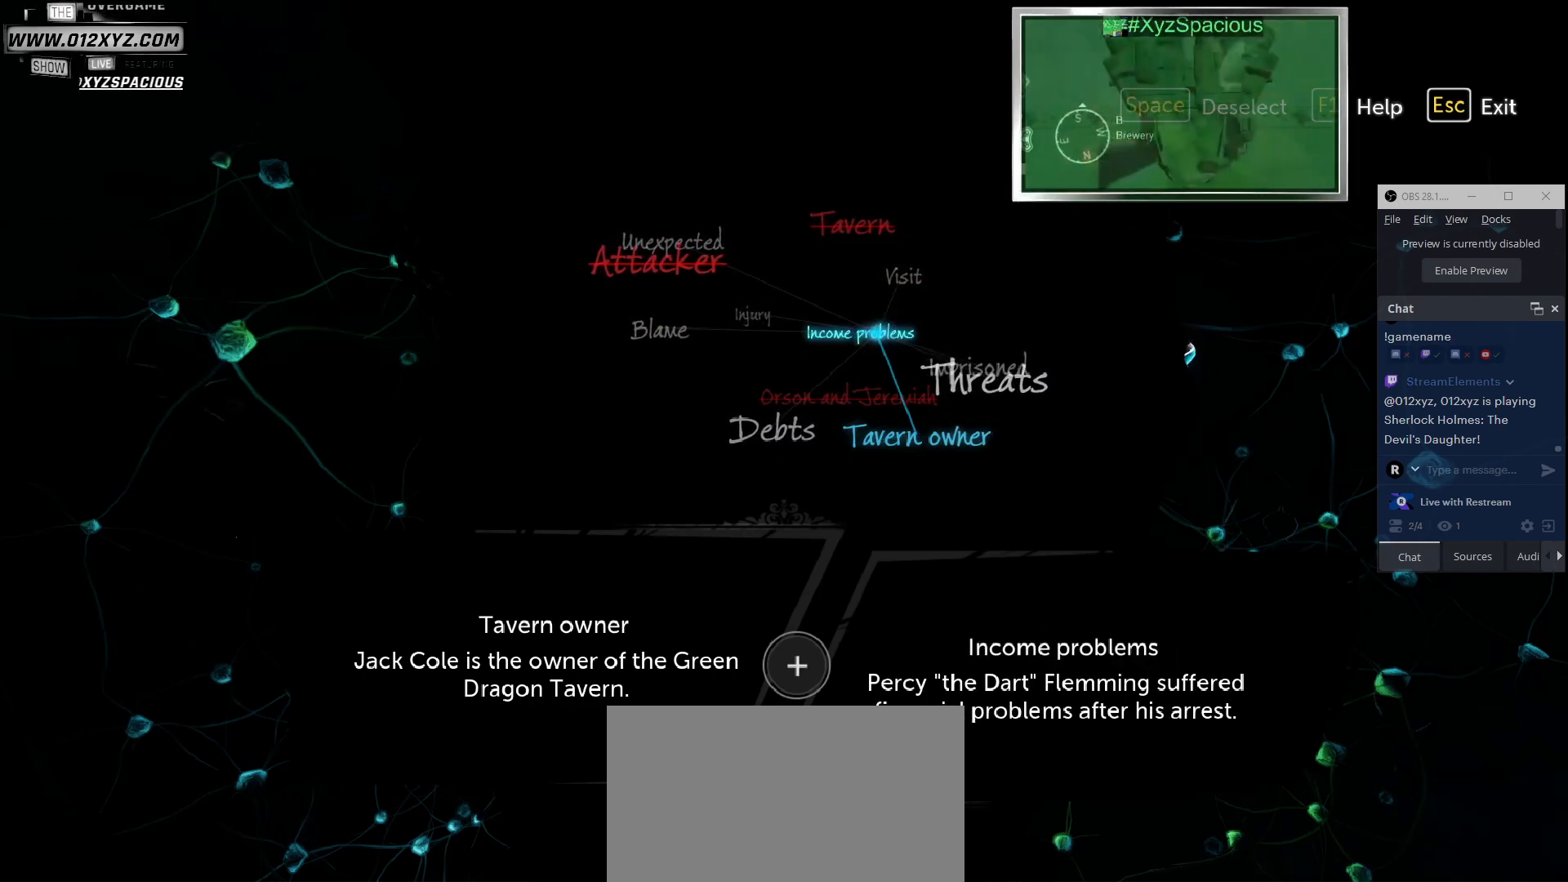
{"keys": [], "mouse": [], "events": [[167, "mouse_left", "down"], [300, "mouse_left", "up"]]}
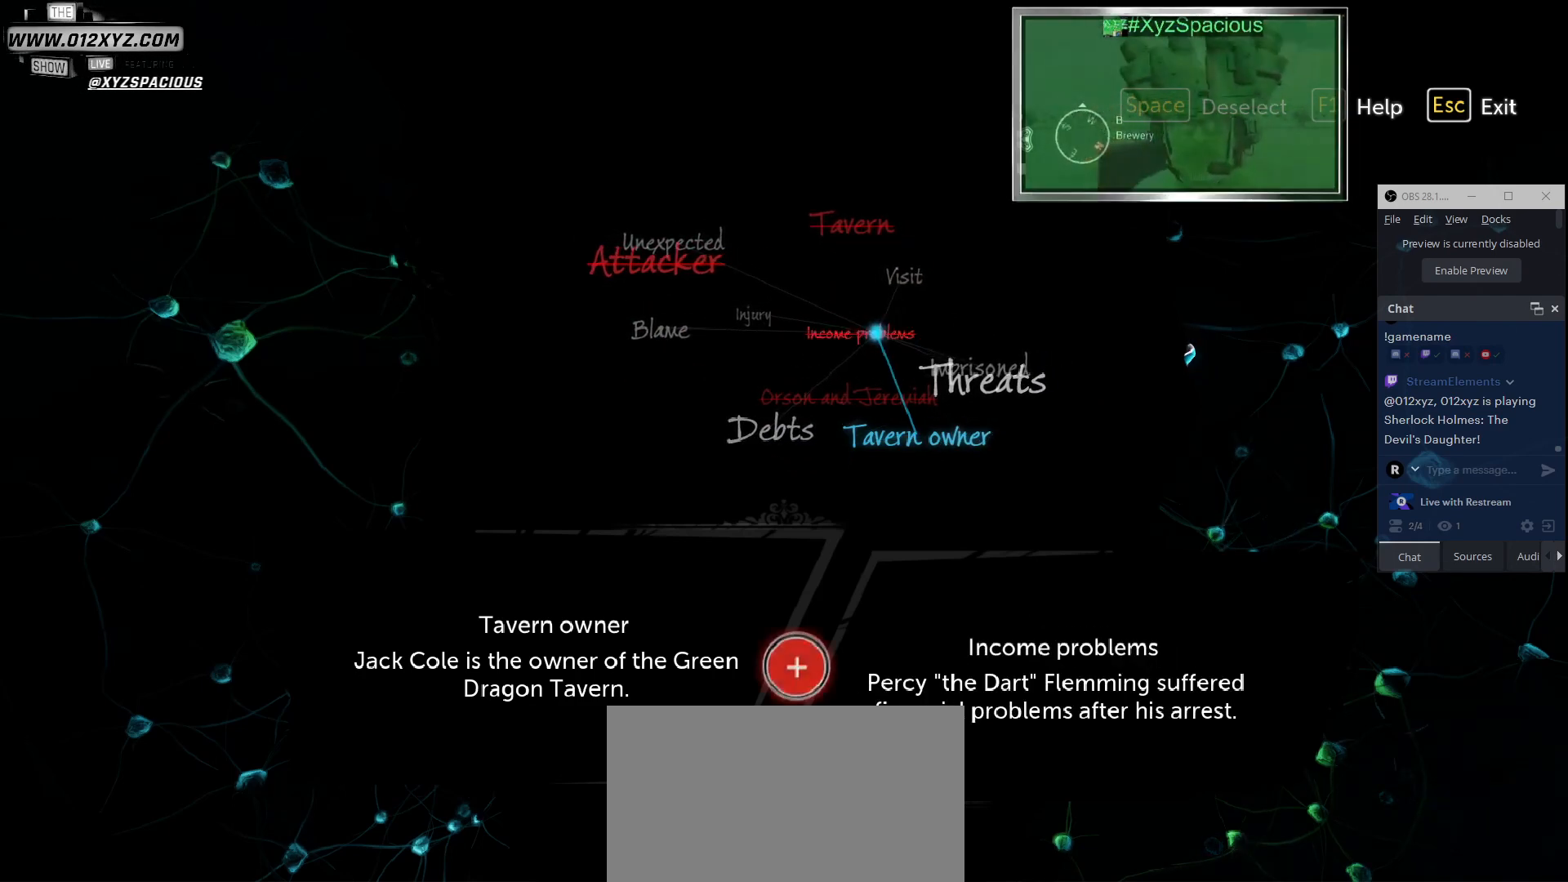
{"keys": [], "mouse": [], "events": []}
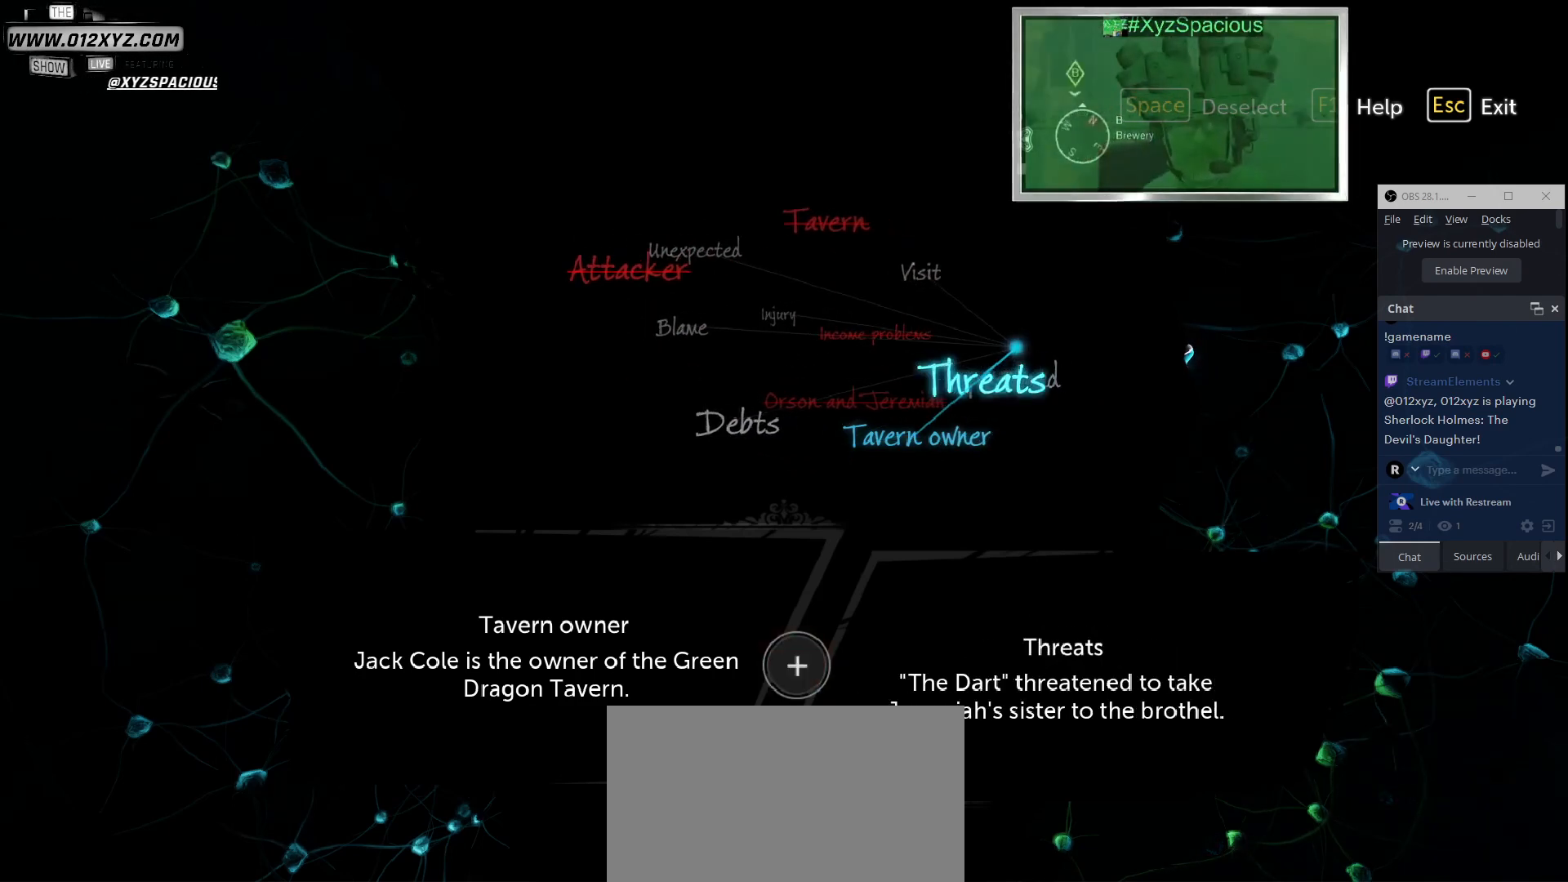
{"keys": [], "mouse": [], "events": []}
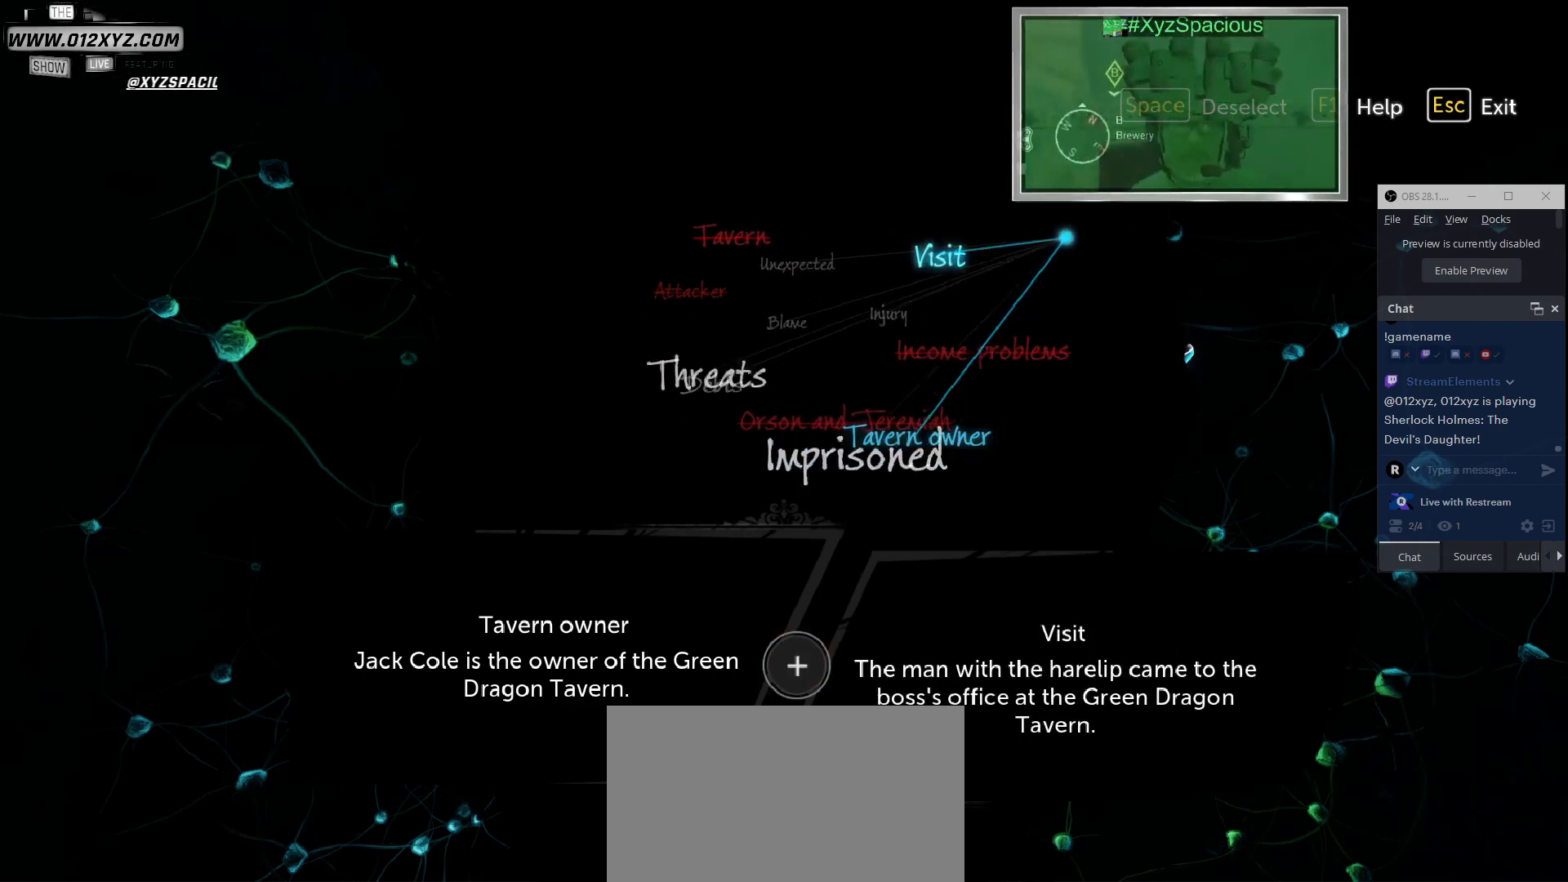
{"keys": [], "mouse": [], "events": []}
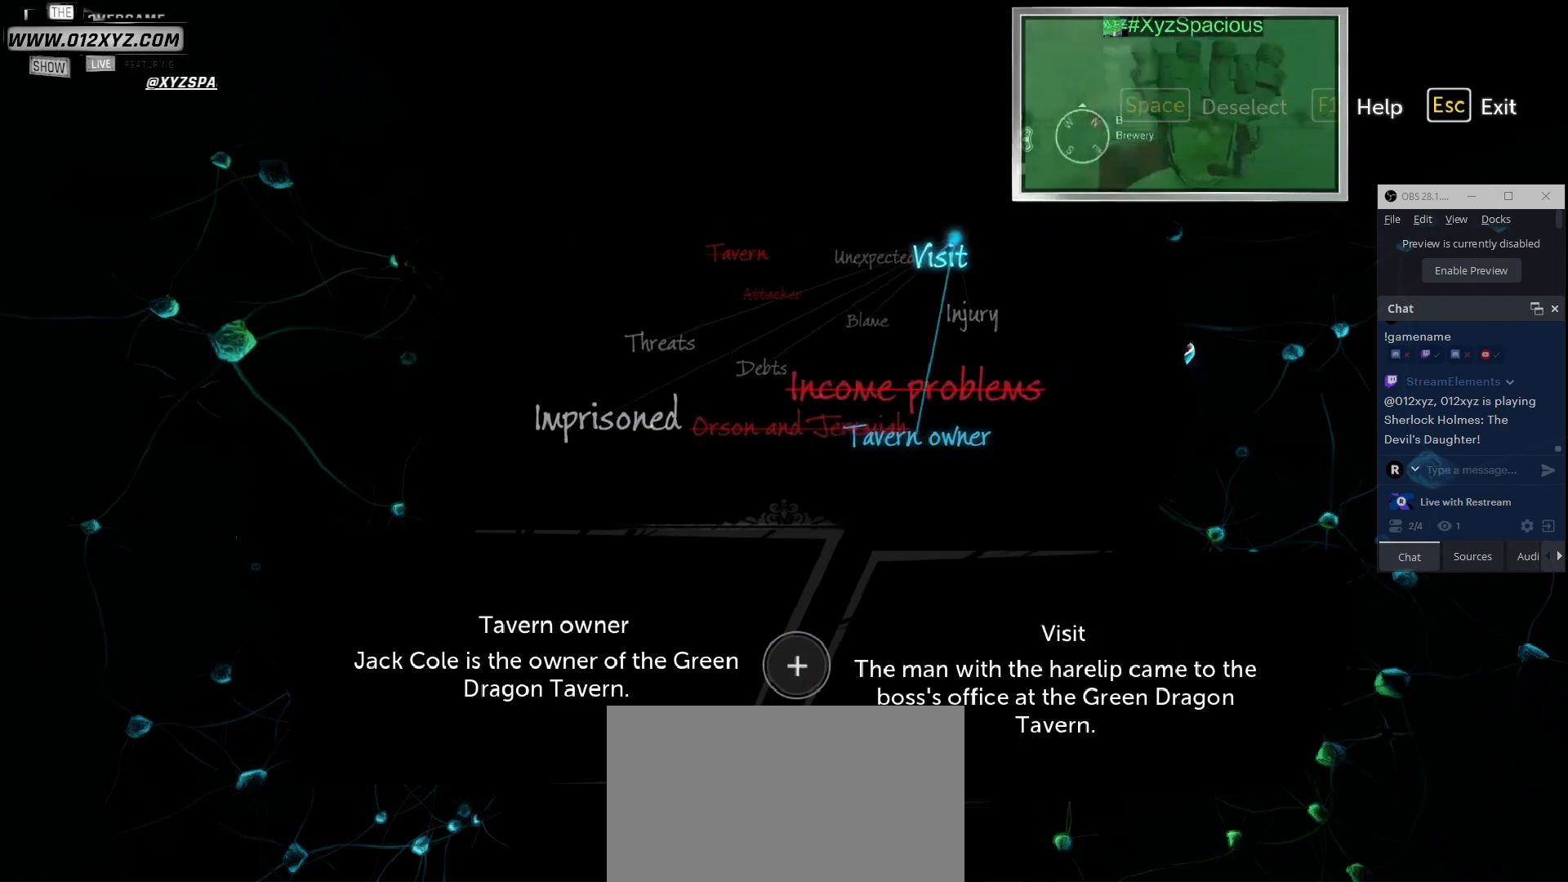
{"keys": [], "mouse": [], "events": [[100, "mouse_left", "down"], [233, "mouse_left", "up"]]}
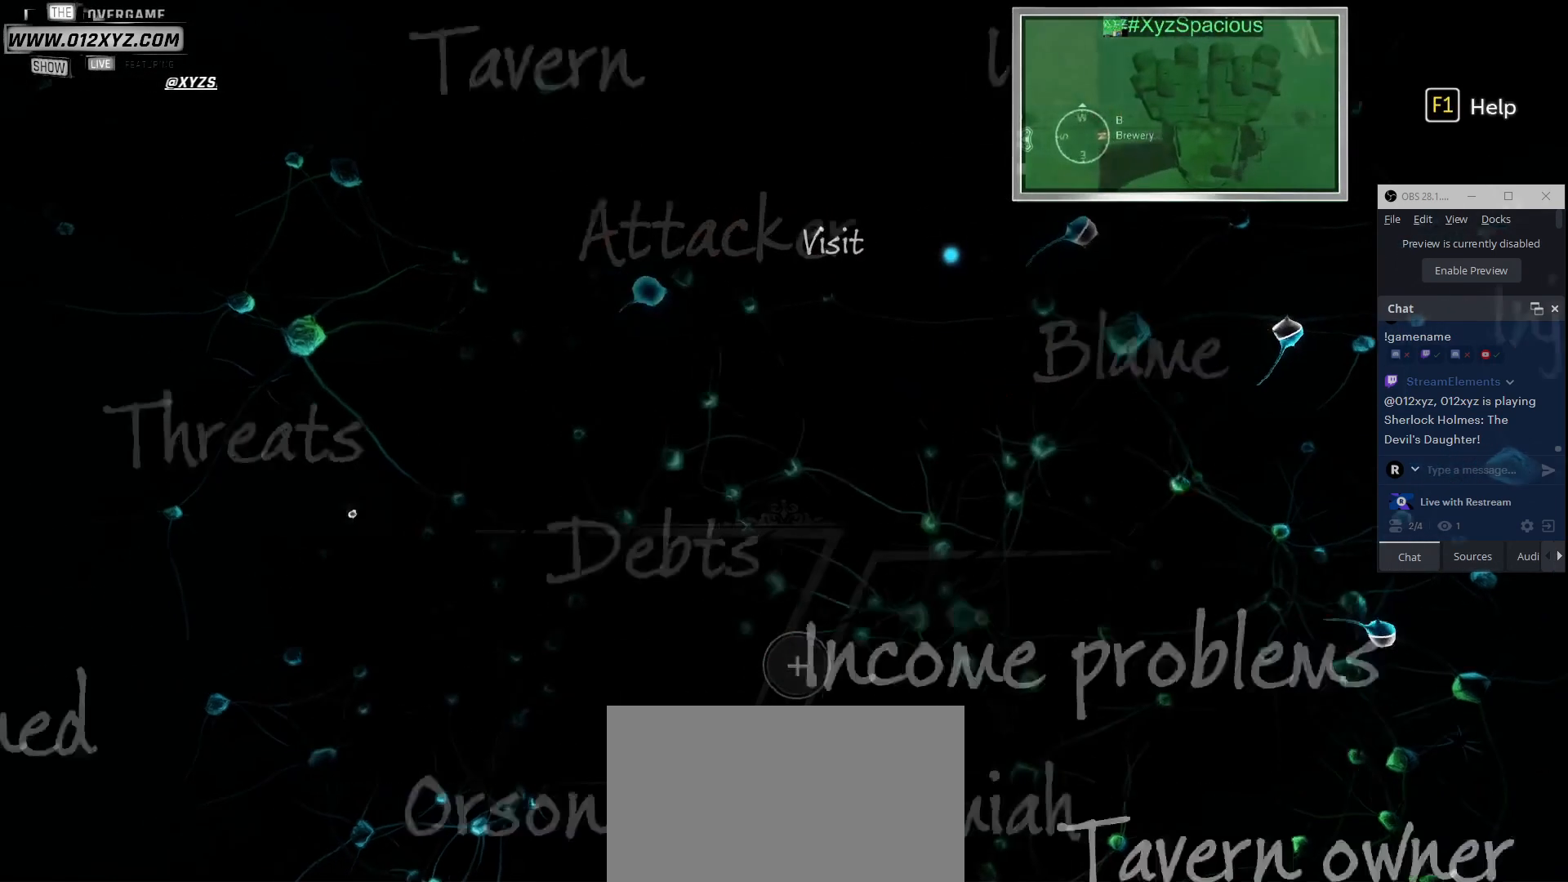
{"keys": [], "mouse": [], "events": []}
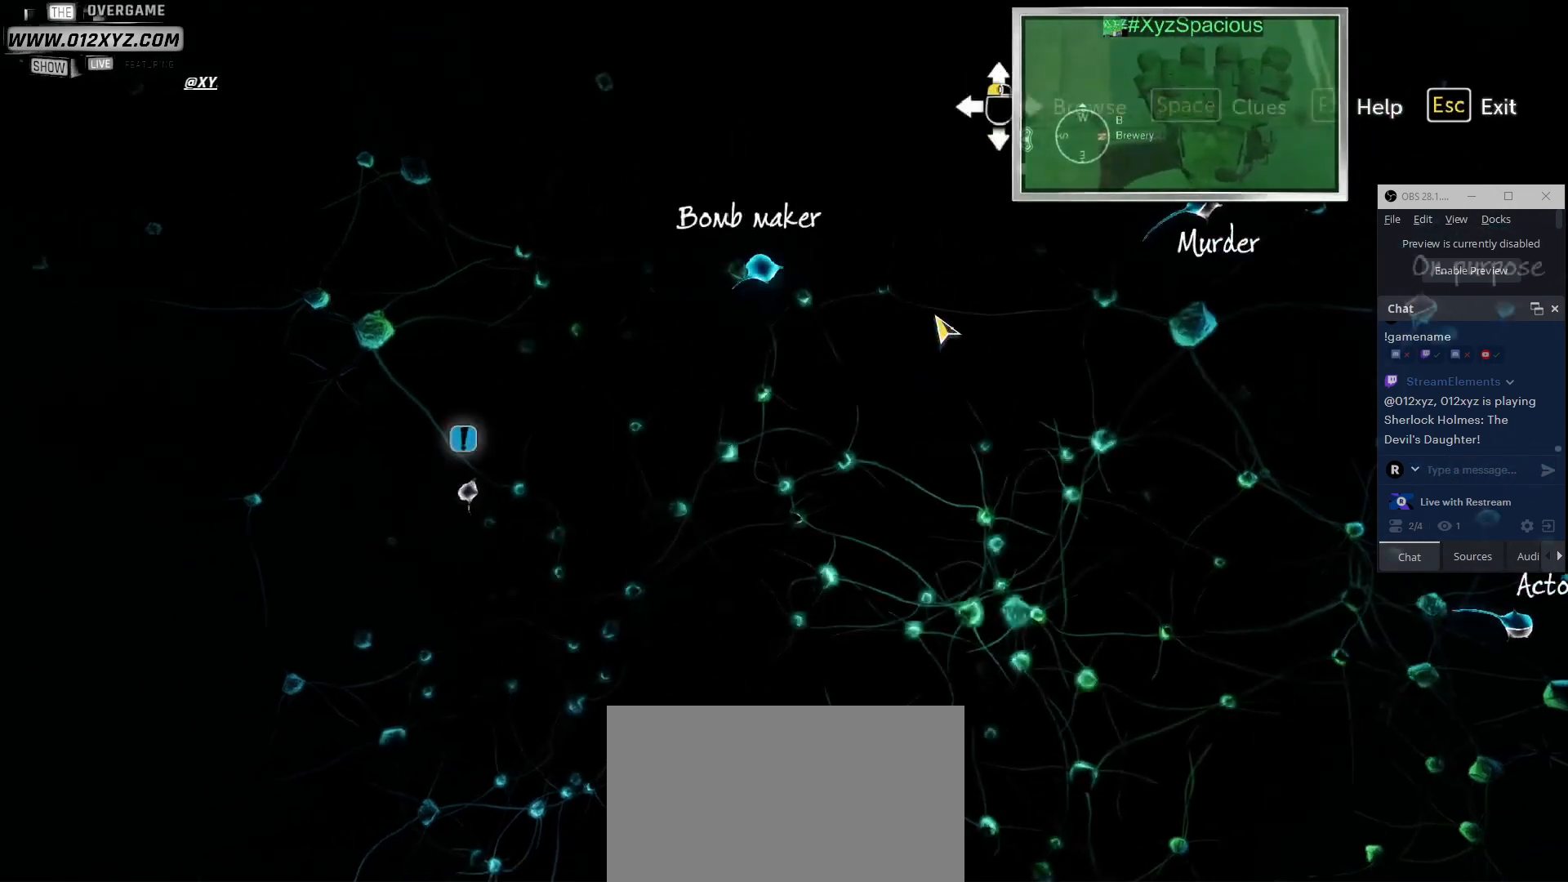
{"keys": [], "mouse": [], "events": []}
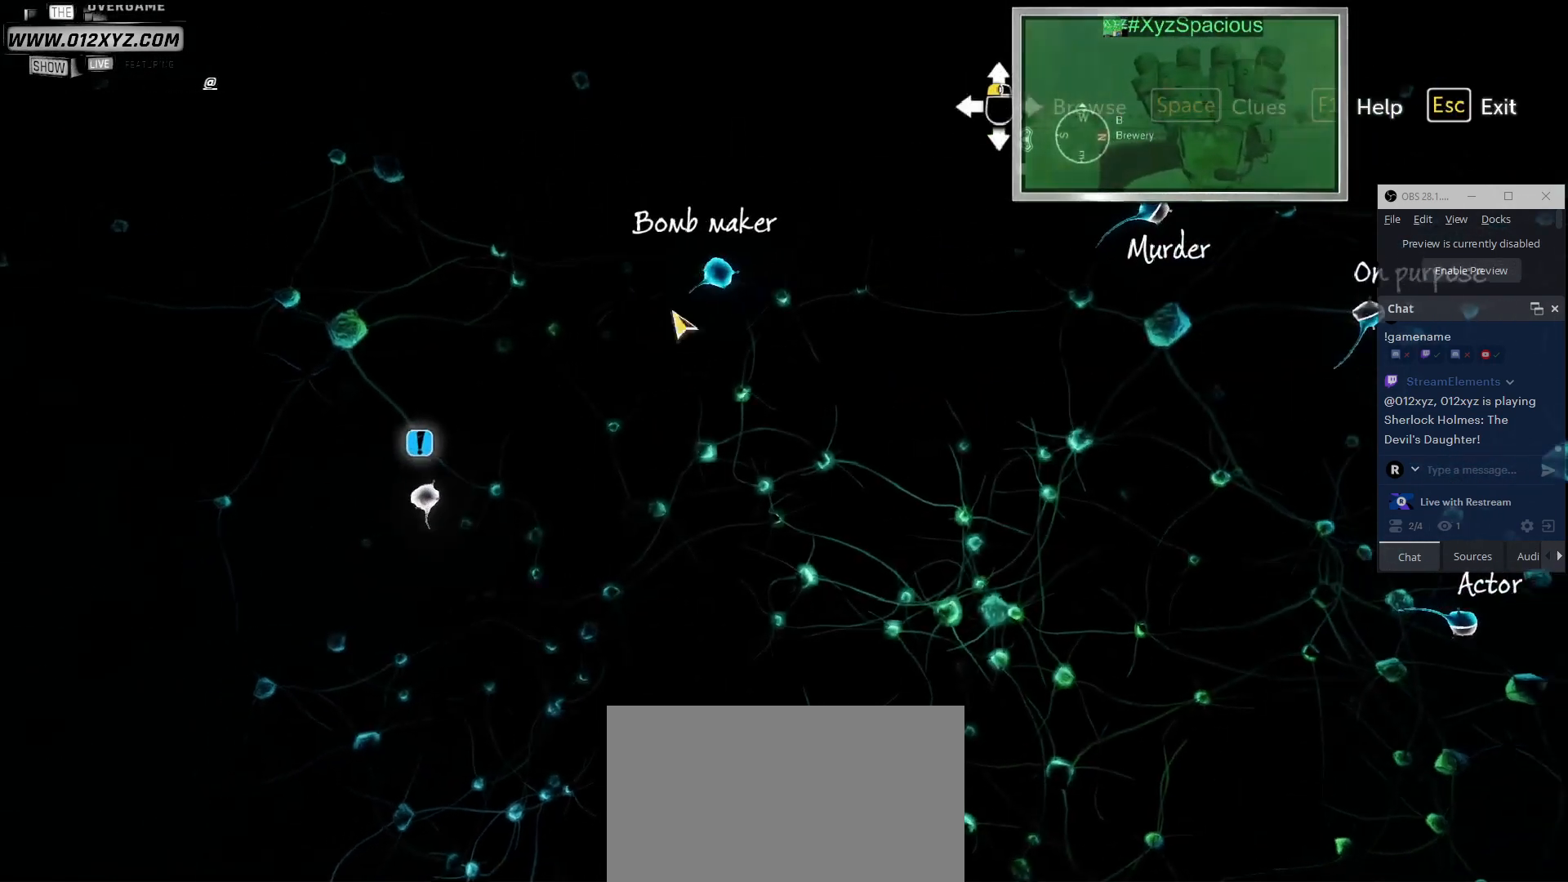
{"keys": [], "mouse": [], "events": []}
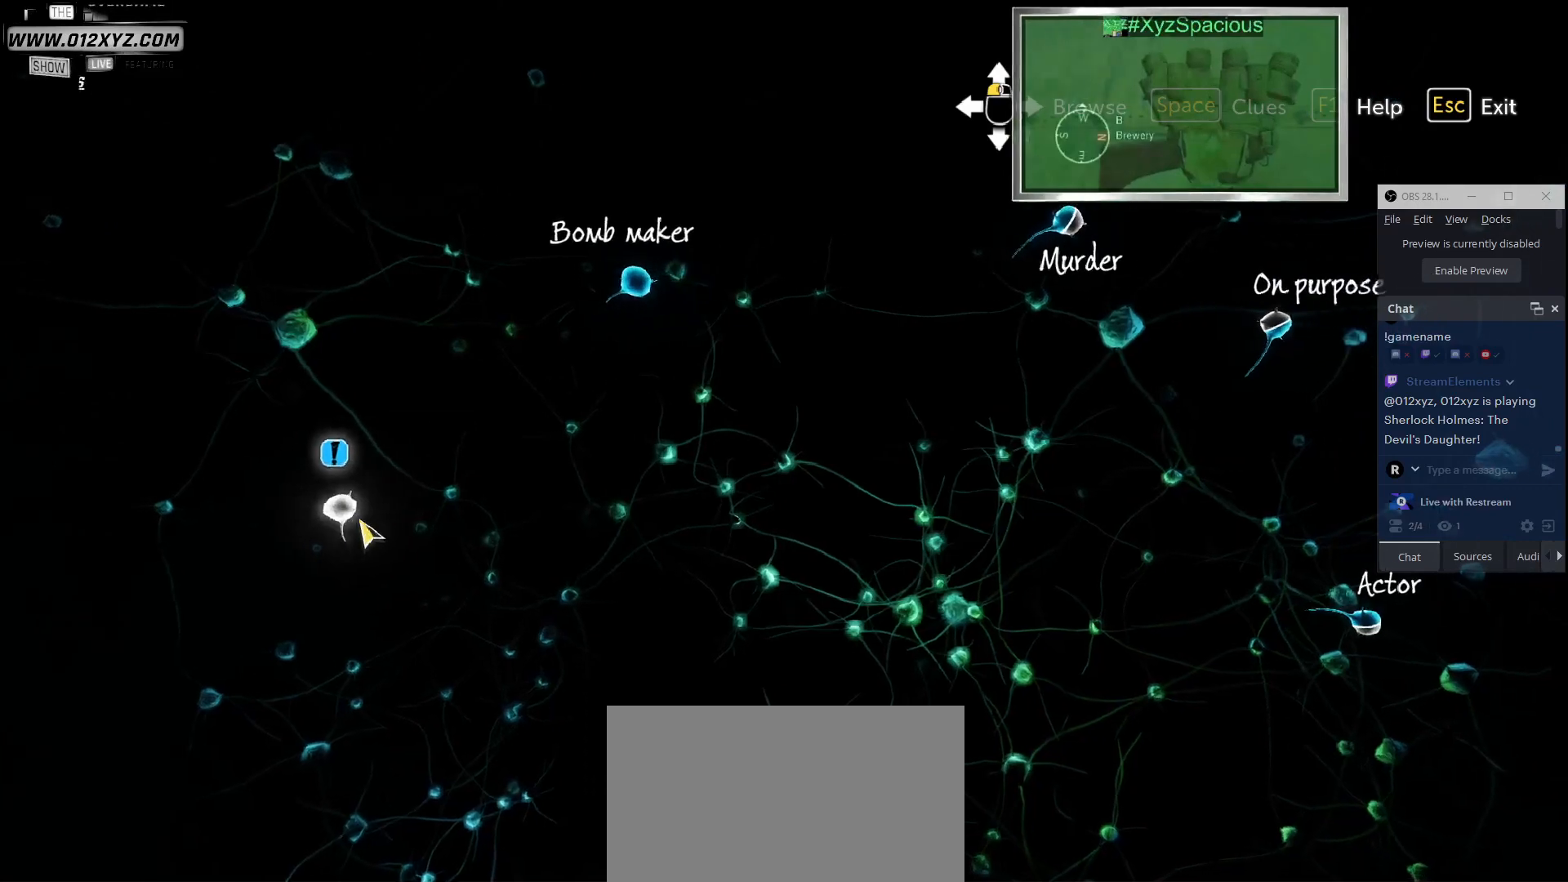
{"keys": [], "mouse": [], "events": [[233, "mouse_left", "down"], [400, "mouse_left", "up"]]}
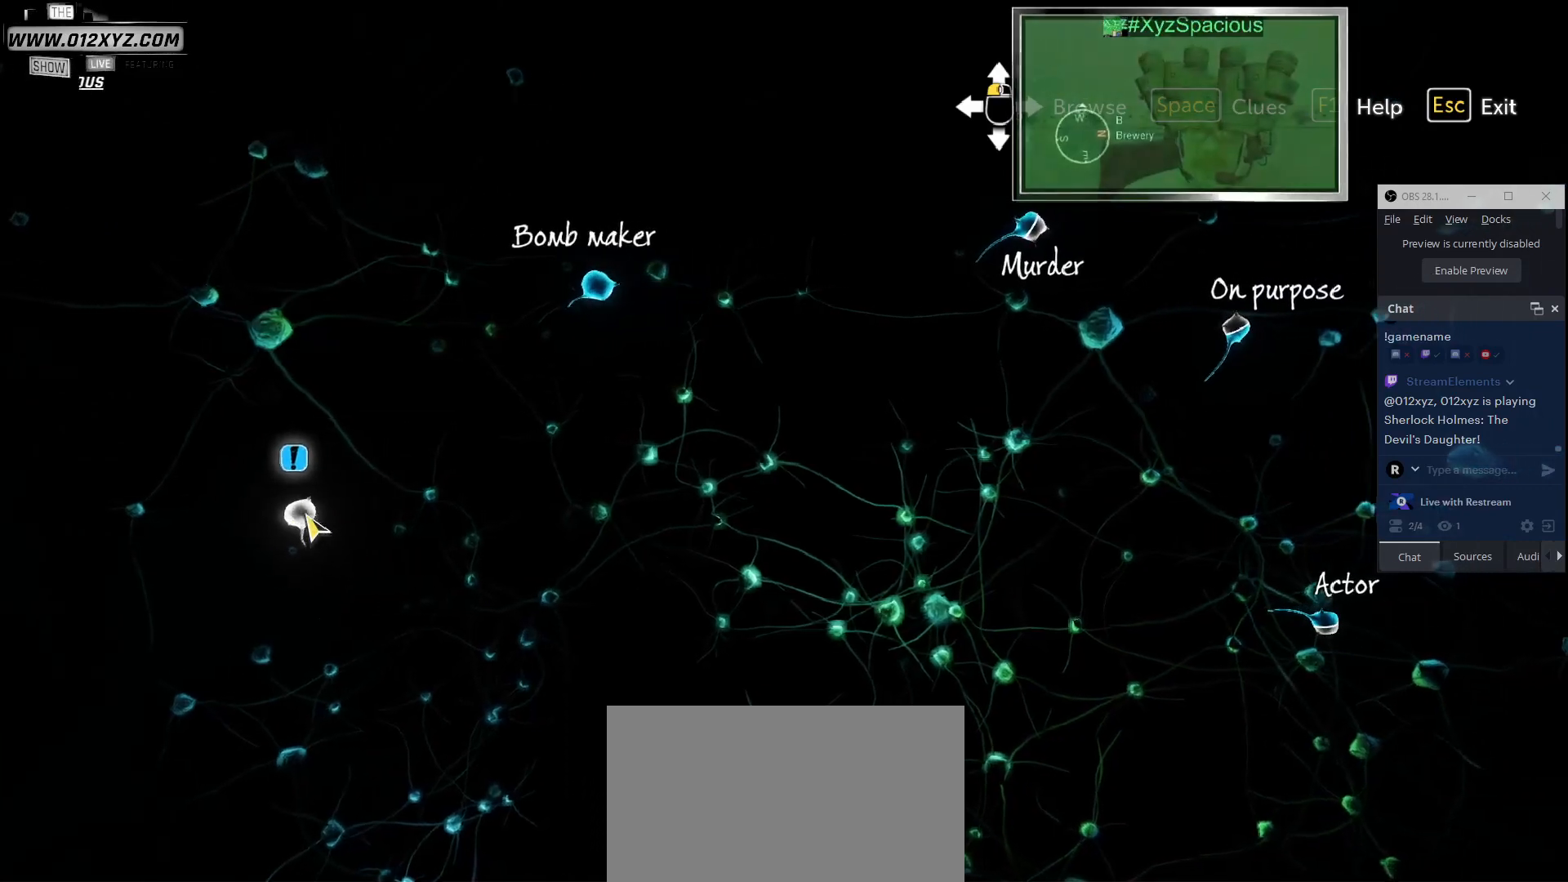
{"keys": [], "mouse": [], "events": []}
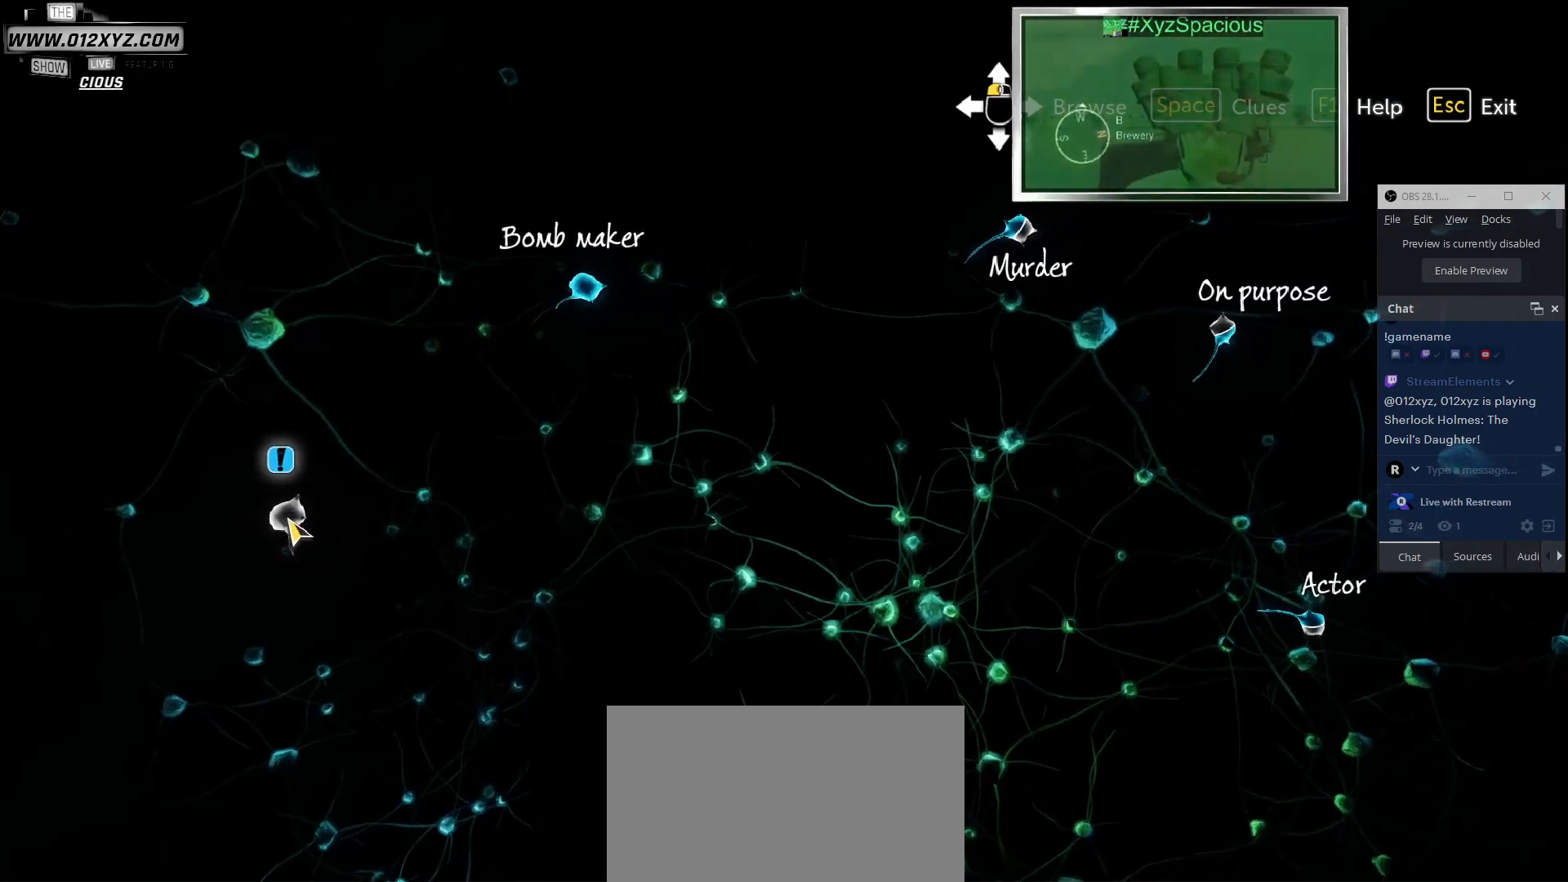
{"keys": [], "mouse": [], "events": [[33, "mouse_left", "down"], [167, "mouse_left", "up"]]}